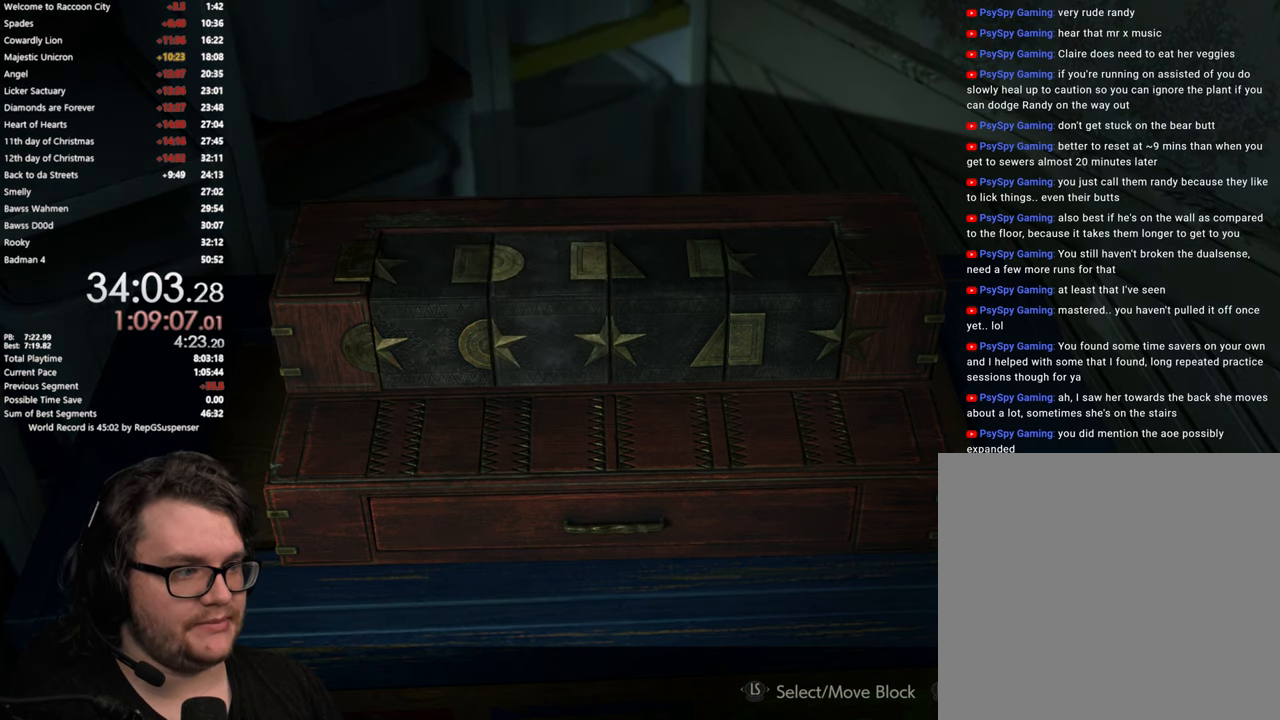
Gameplay with a controller (PlayStation layout); each line is a JSON object with the inputs held at the frame after it (dt_ms = milliseconds from this image to that frame). "events" lists button and stick changes between this image and that frame as [ms after this image, input, new state], when the widget could be followed in between.
{"dt_ms": 501, "buttons": [], "left_stick": "center", "right_stick": "center", "events": [[17, "DPAD_RIGHT", "up"], [101, "DPAD_RIGHT", "down"], [251, "DPAD_RIGHT", "up"], [334, "DPAD_RIGHT", "down"], [434, "DPAD_RIGHT", "up"]]}
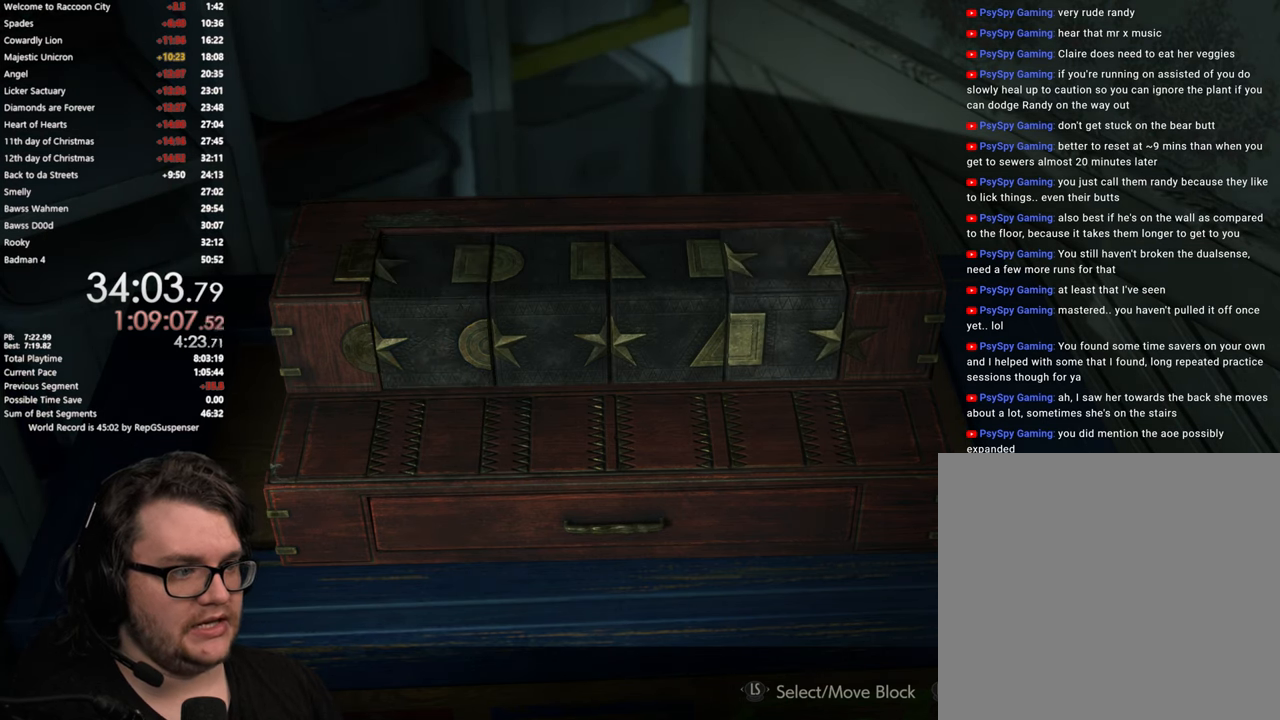
{"dt_ms": 500, "buttons": ["DPAD_LEFT"], "left_stick": "center", "right_stick": "center", "events": [[417, "DPAD_LEFT", "down"]]}
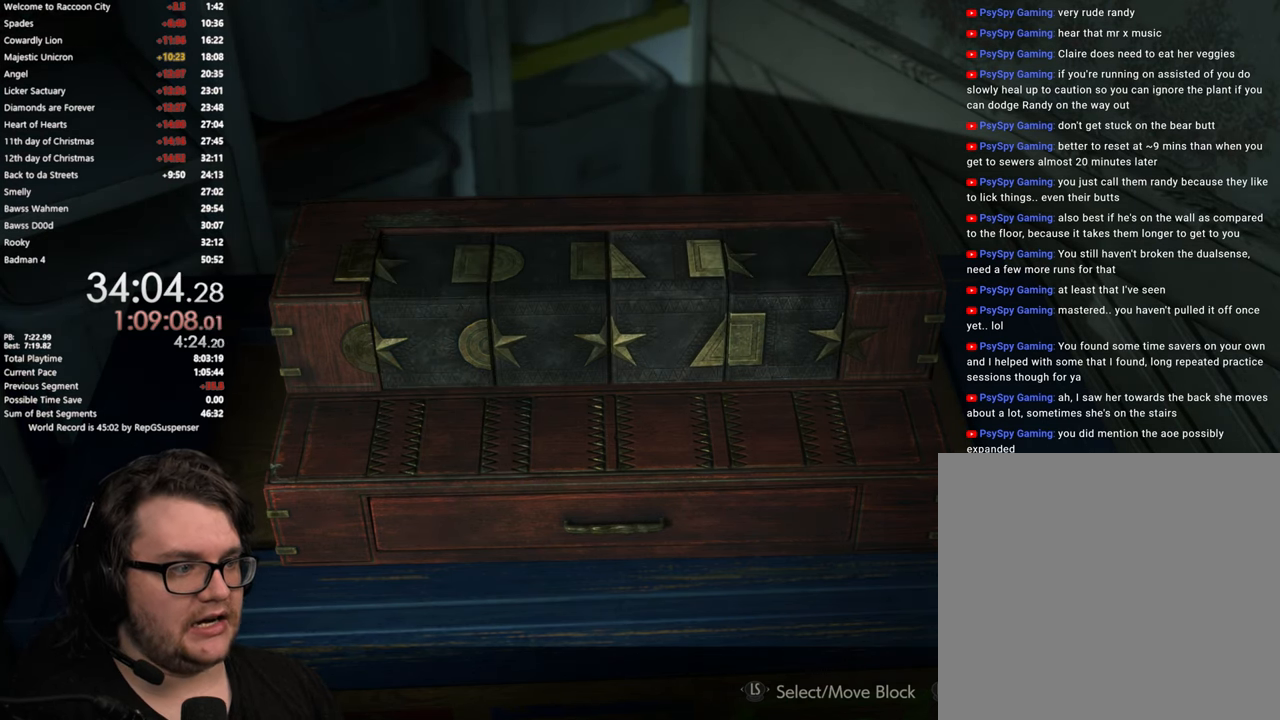
{"dt_ms": 501, "buttons": ["DPAD_RIGHT"], "left_stick": "center", "right_stick": "center", "events": [[50, "DPAD_LEFT", "up"], [351, "DPAD_RIGHT", "down"]]}
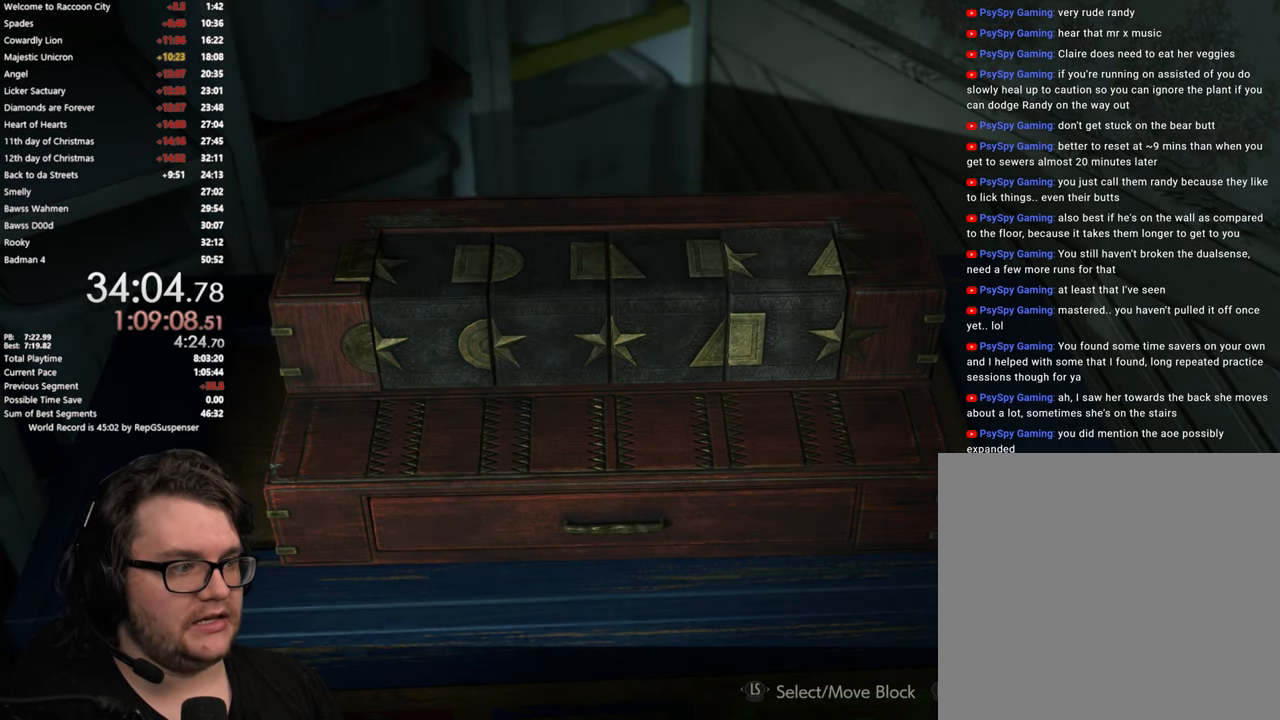
{"dt_ms": 500, "buttons": [], "left_stick": "center", "right_stick": "center", "events": [[17, "DPAD_RIGHT", "up"]]}
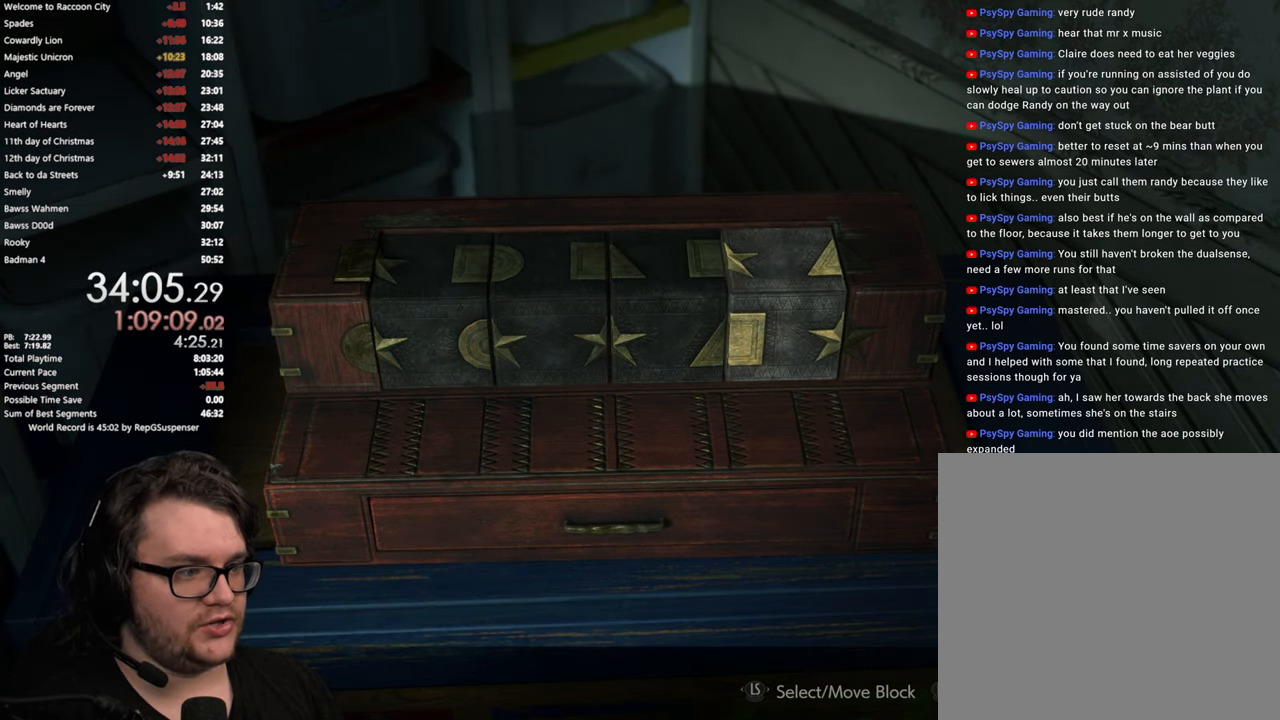
{"dt_ms": 501, "buttons": [], "left_stick": "center", "right_stick": "center", "events": []}
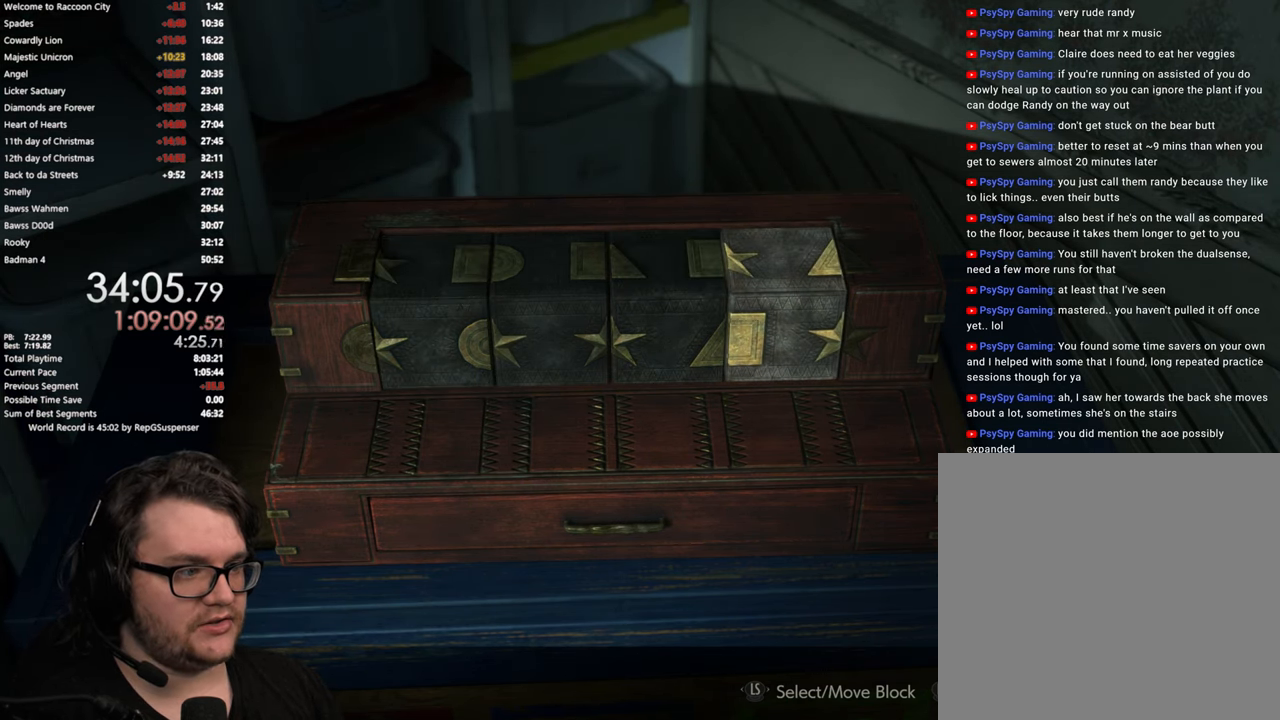
{"dt_ms": 484, "buttons": [], "left_stick": "center", "right_stick": "center", "events": []}
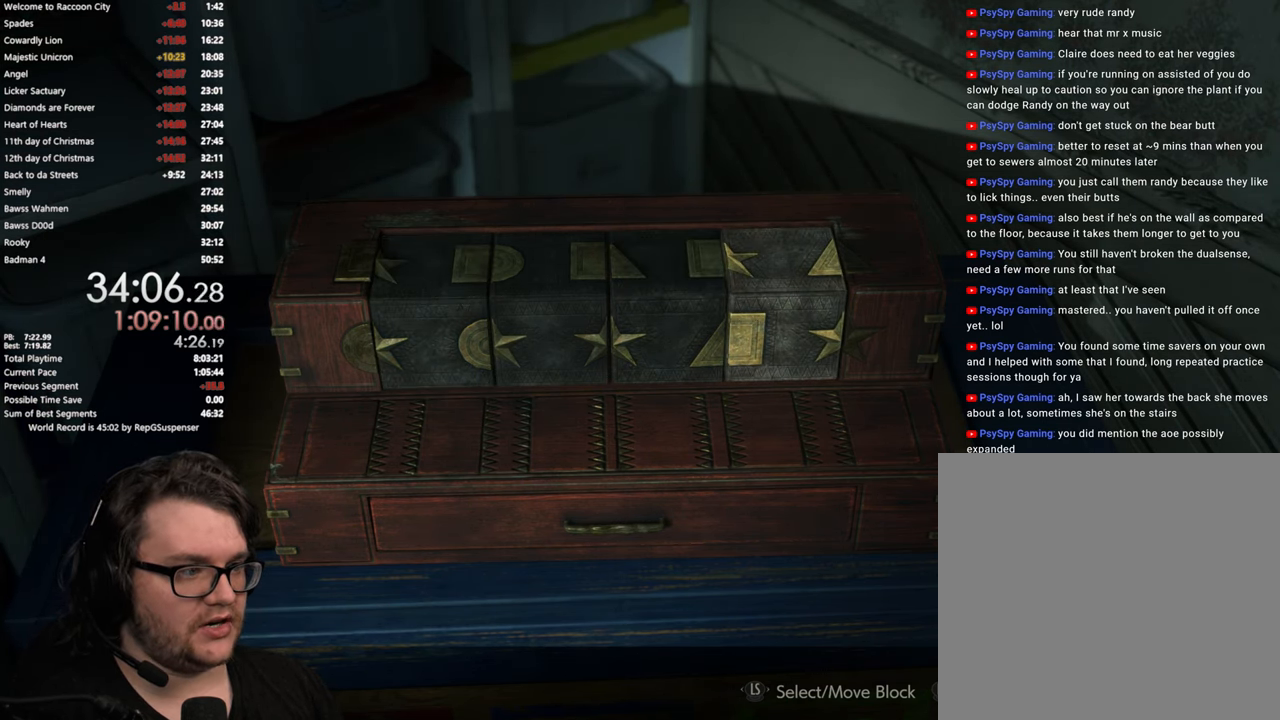
{"dt_ms": 1000, "buttons": [], "left_stick": "center", "right_stick": "center", "events": []}
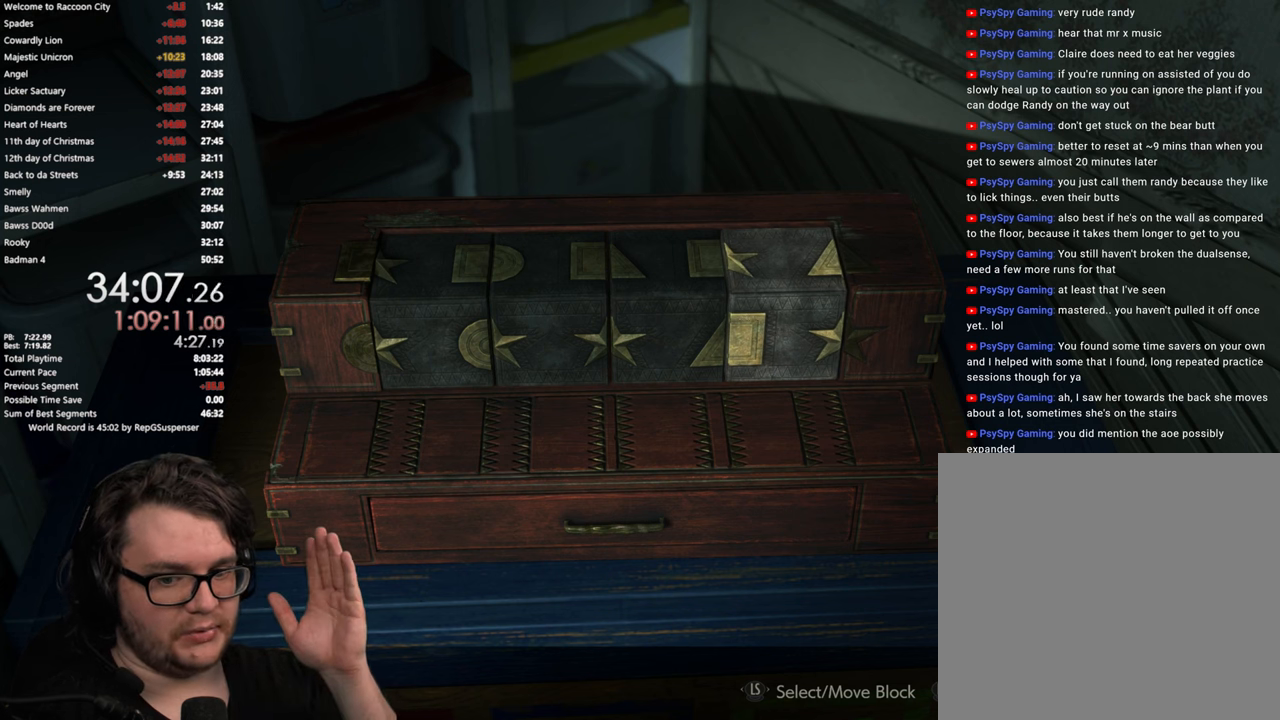
{"dt_ms": 500, "buttons": [], "left_stick": "center", "right_stick": "center", "events": [[350, "DPAD_LEFT", "down"], [484, "DPAD_LEFT", "up"]]}
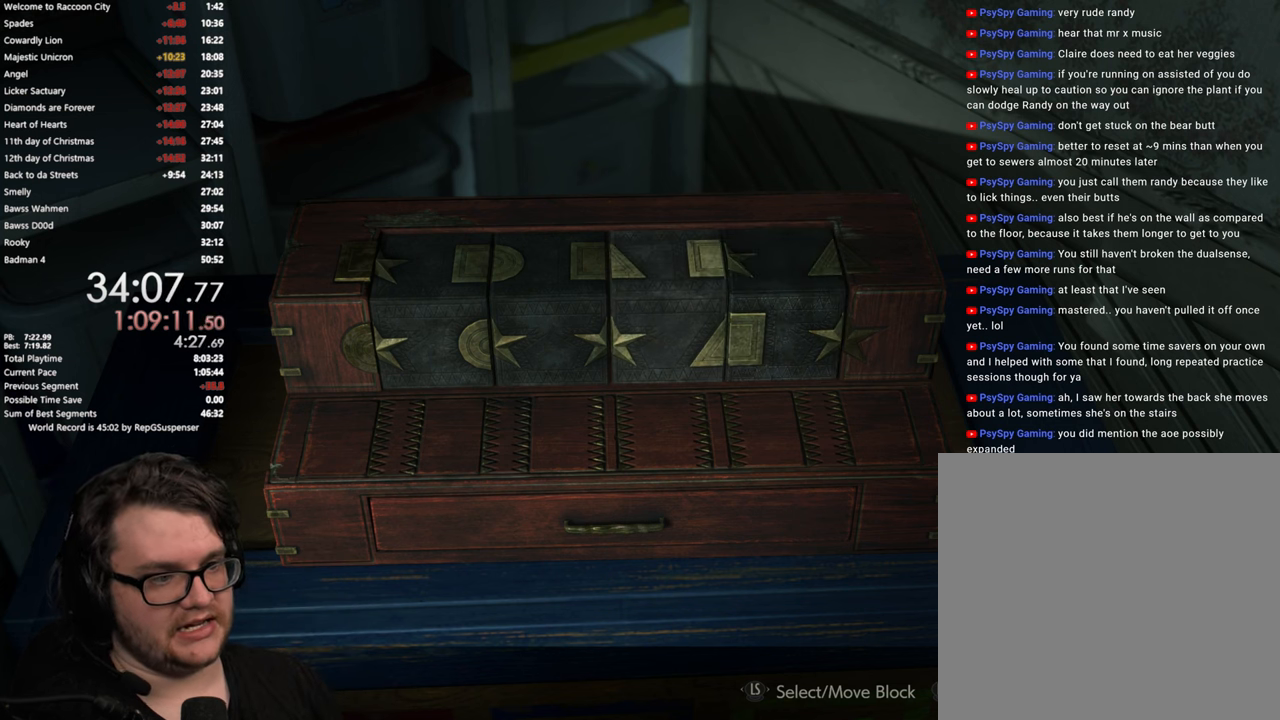
{"dt_ms": 501, "buttons": [], "left_stick": "center", "right_stick": "center", "events": [[101, "DPAD_LEFT", "down"], [251, "DPAD_LEFT", "up"], [317, "DPAD_LEFT", "down"], [384, "DPAD_LEFT", "up"]]}
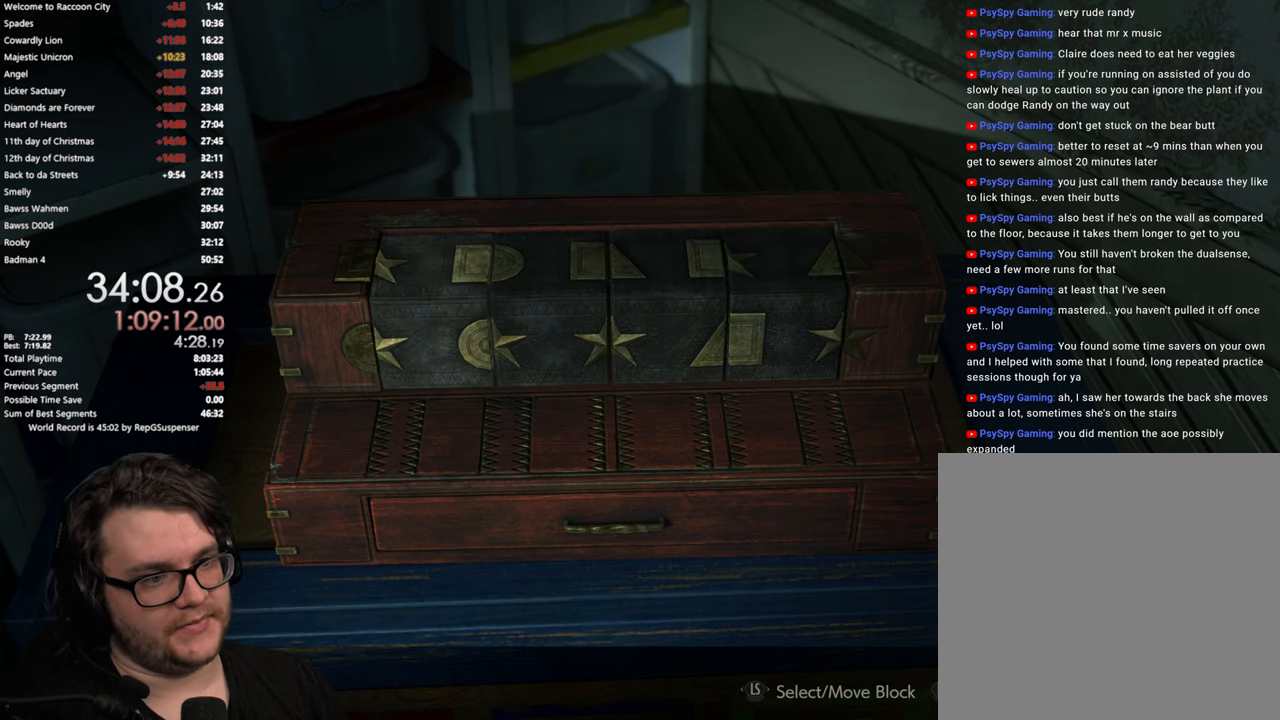
{"dt_ms": 500, "buttons": ["DPAD_RIGHT"], "left_stick": "center", "right_stick": "center", "events": [[117, "CROSS", "down"], [234, "CROSS", "up"], [317, "DPAD_RIGHT", "down"], [450, "DPAD_RIGHT", "up"], [500, "DPAD_RIGHT", "down"]]}
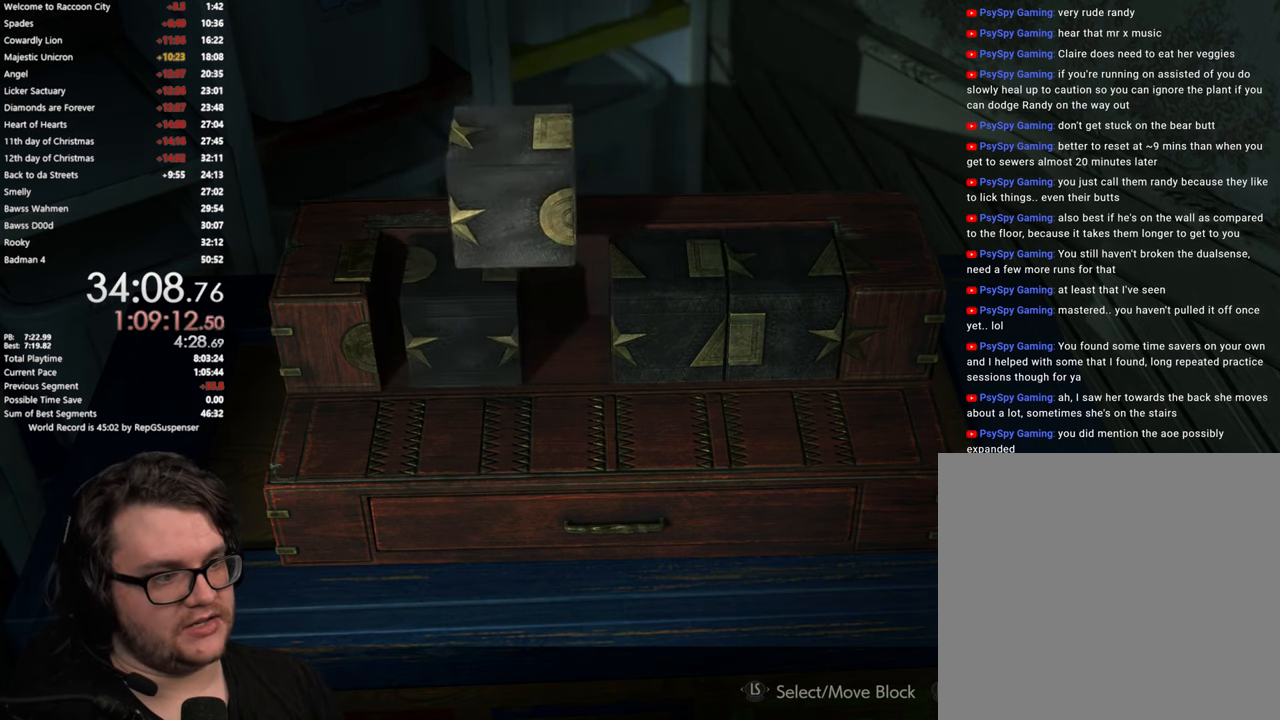
{"dt_ms": 501, "buttons": ["DPAD_DOWN"], "left_stick": "center", "right_stick": "center", "events": [[101, "DPAD_RIGHT", "up"], [501, "DPAD_DOWN", "down"]]}
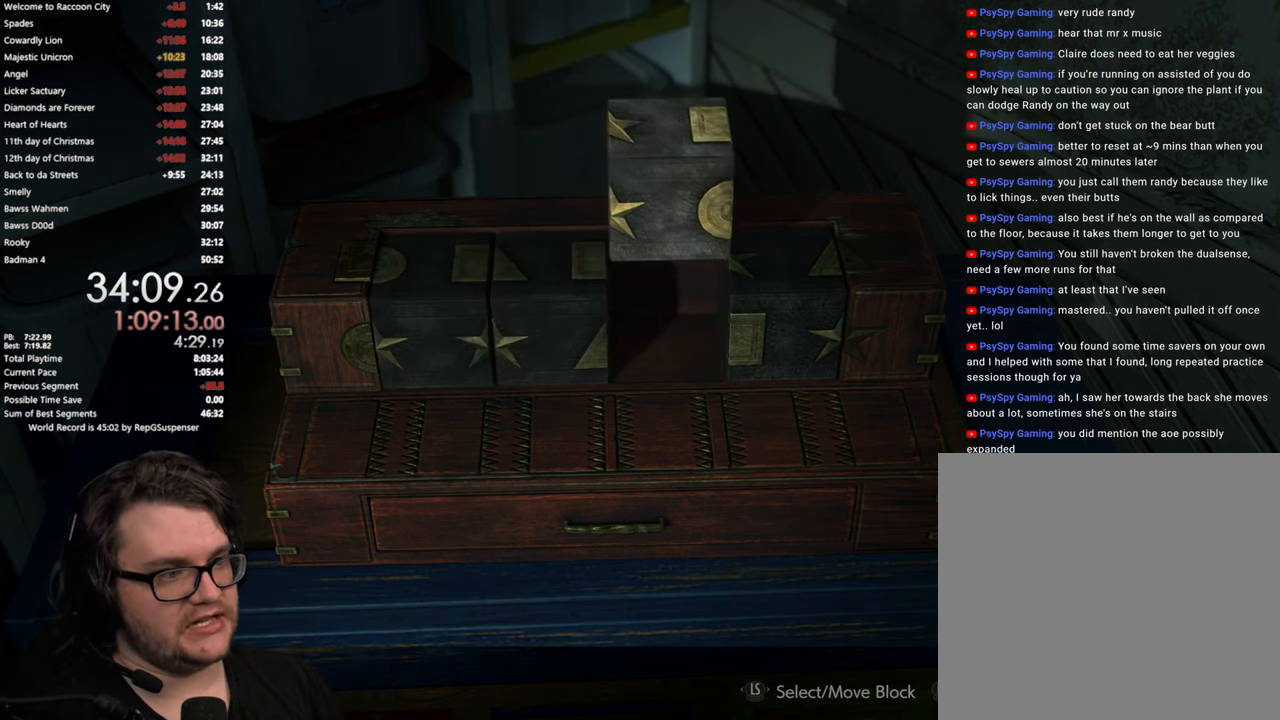
{"dt_ms": 500, "buttons": [], "left_stick": "center", "right_stick": "center", "events": [[100, "DPAD_DOWN", "up"]]}
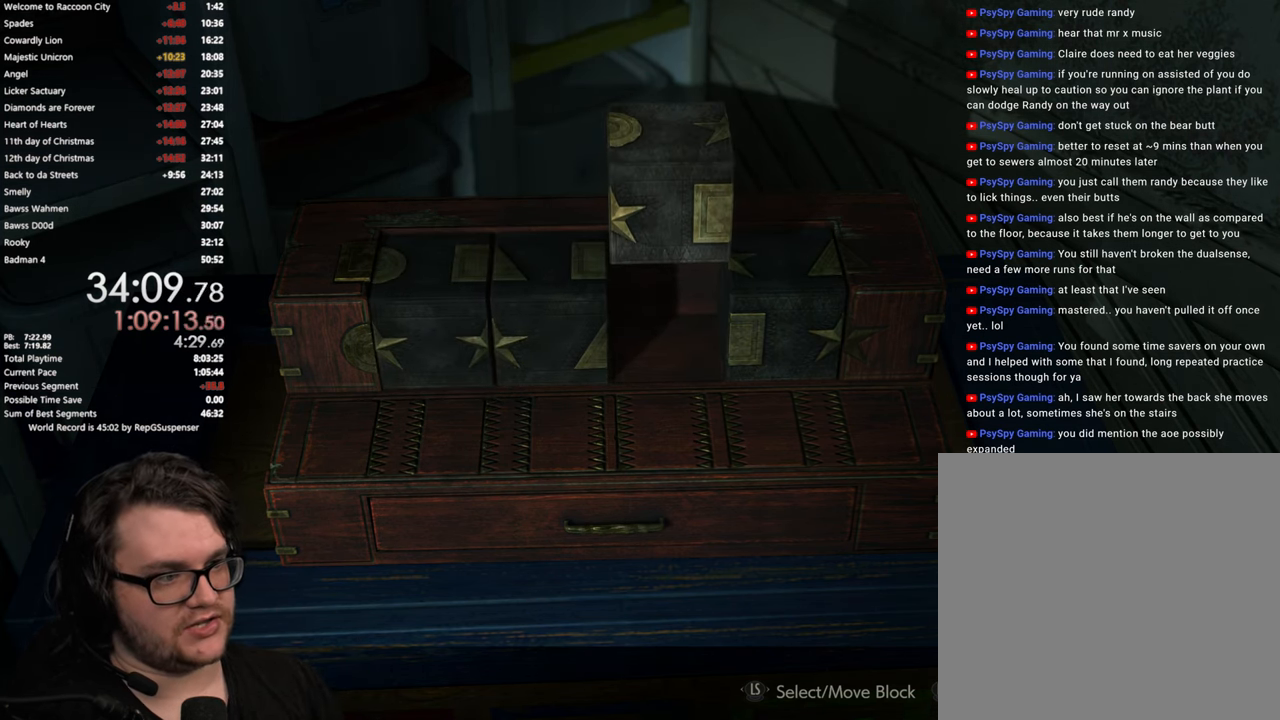
{"dt_ms": 501, "buttons": [], "left_stick": "center", "right_stick": "center", "events": [[317, "CROSS", "down"], [418, "CROSS", "up"]]}
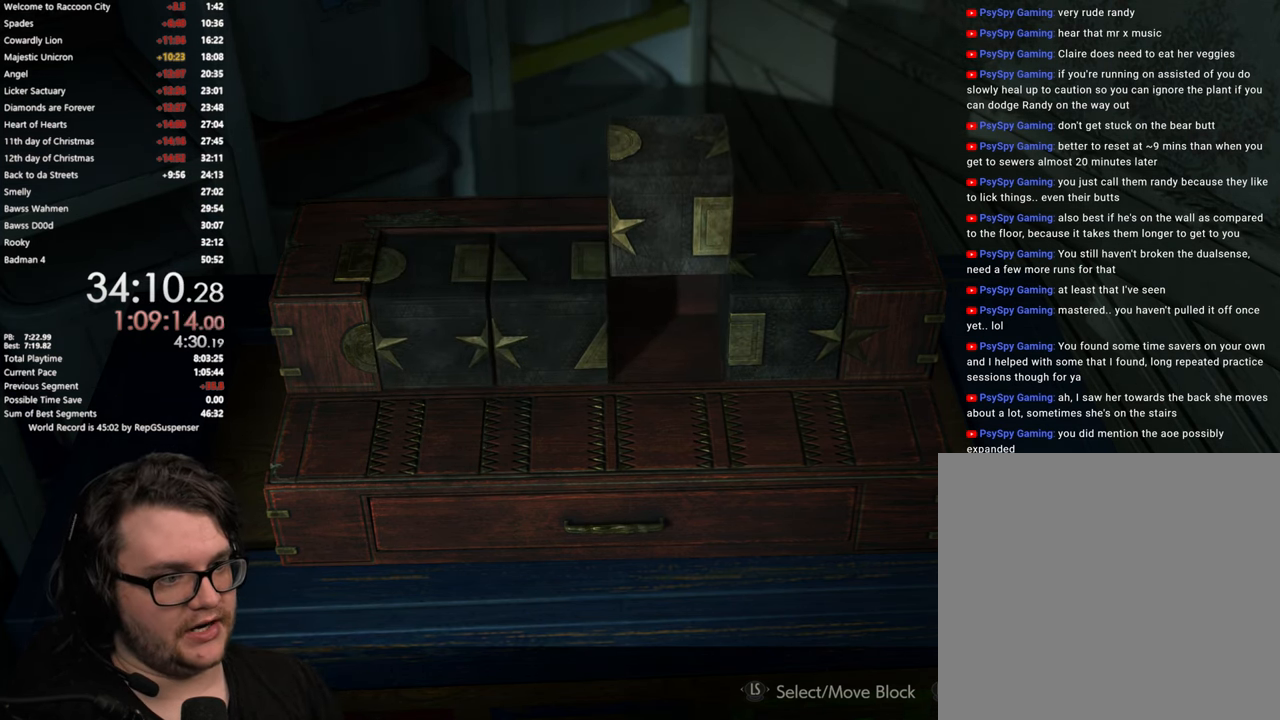
{"dt_ms": 500, "buttons": [], "left_stick": "center", "right_stick": "center", "events": [[217, "DPAD_LEFT", "down"], [367, "DPAD_LEFT", "up"]]}
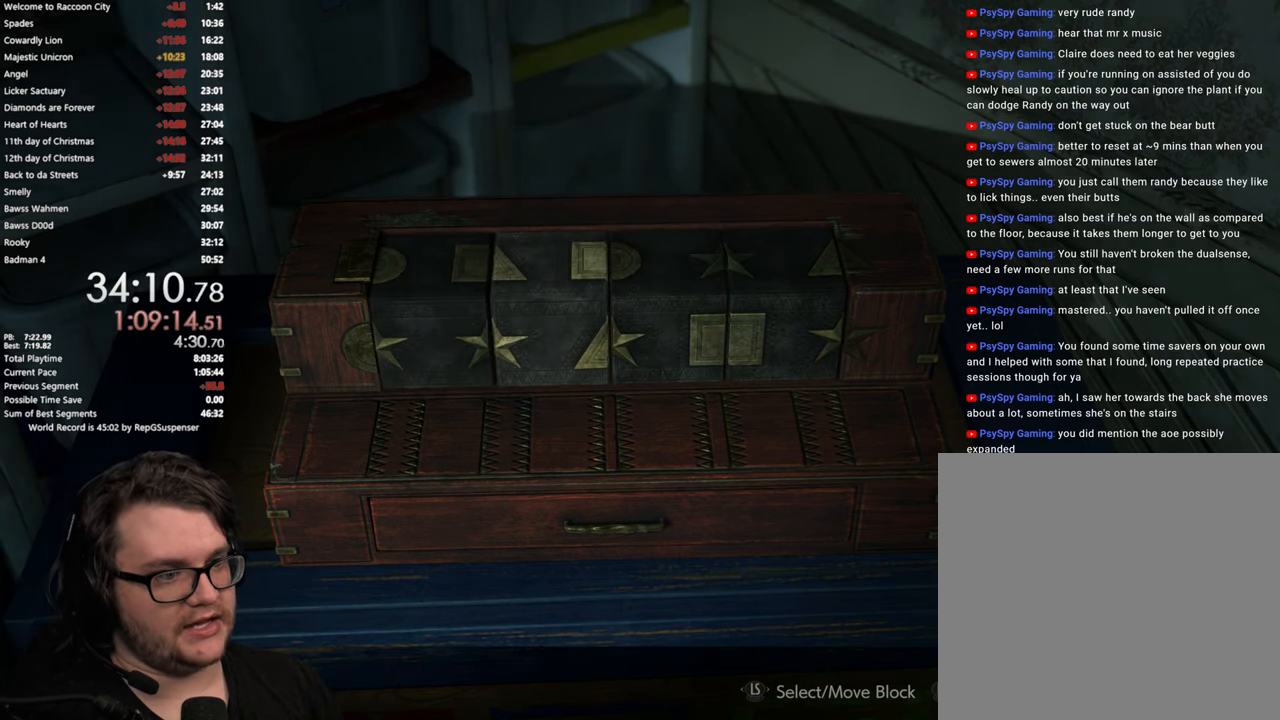
{"dt_ms": 501, "buttons": [], "left_stick": "center", "right_stick": "center", "events": [[101, "CROSS", "down"], [184, "CROSS", "up"], [334, "DPAD_DOWN", "down"], [484, "DPAD_DOWN", "up"]]}
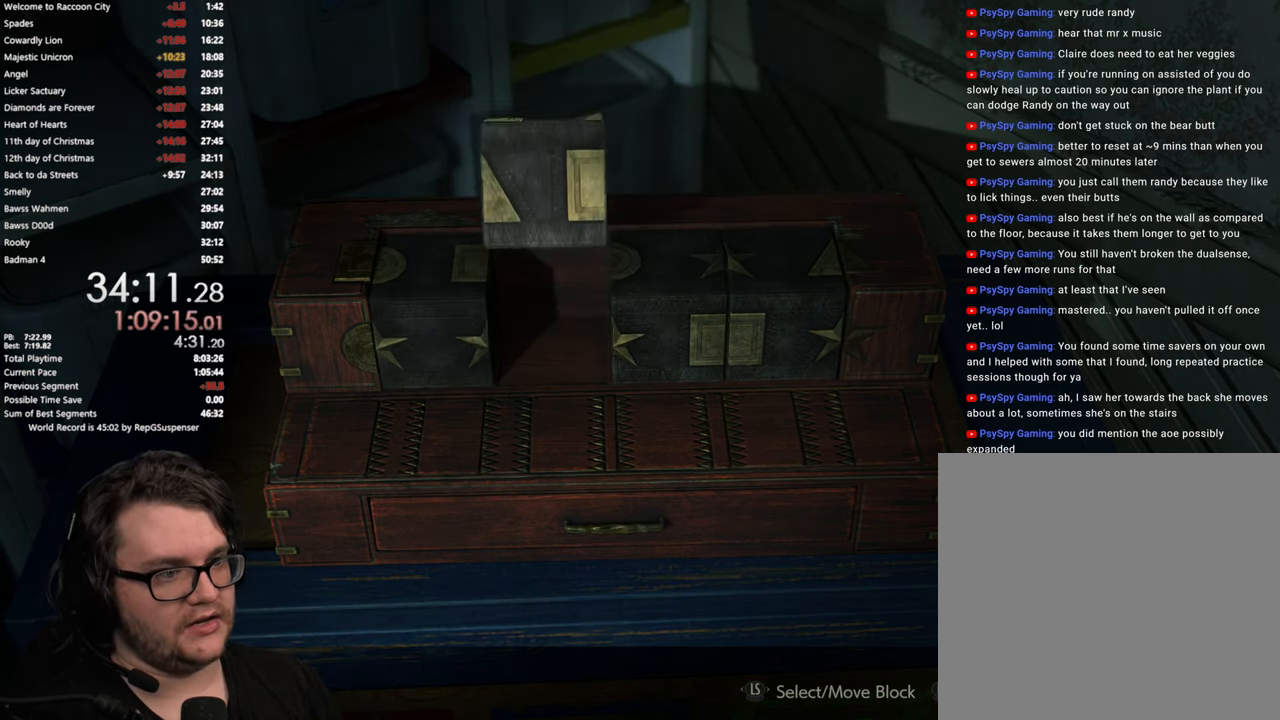
{"dt_ms": 500, "buttons": ["DPAD_DOWN"], "left_stick": "center", "right_stick": "center", "events": [[484, "DPAD_DOWN", "down"]]}
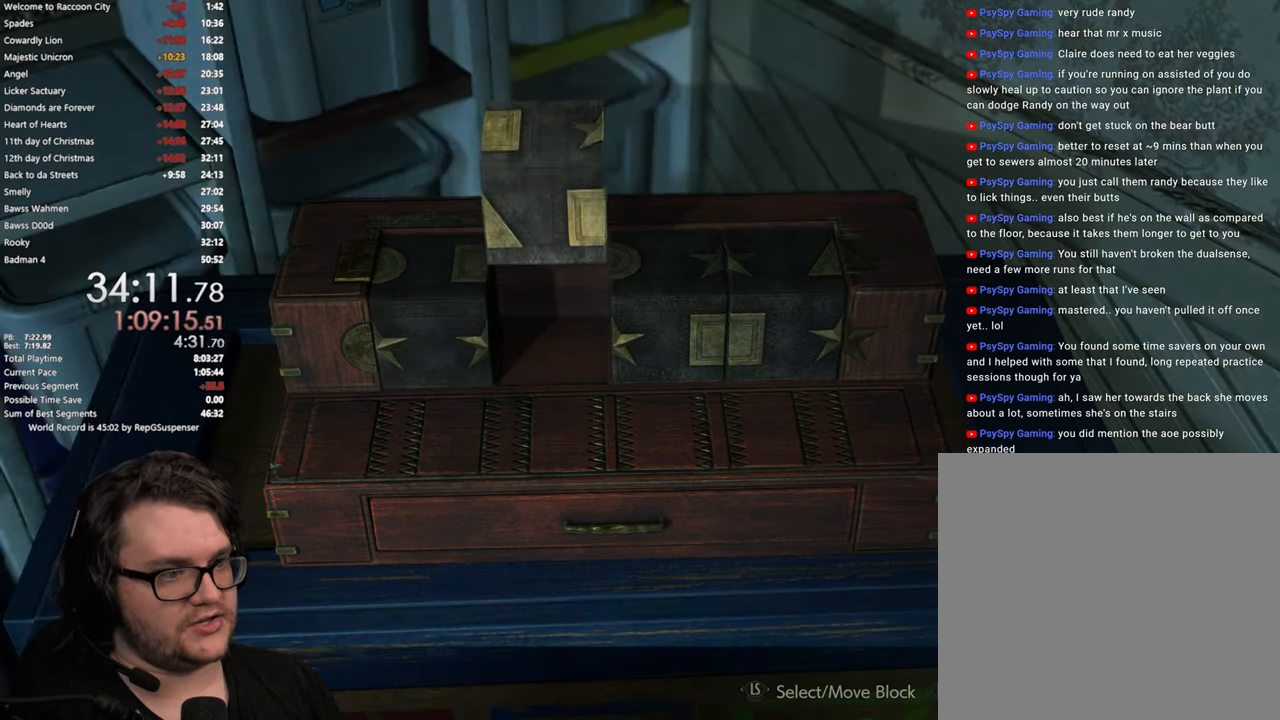
{"dt_ms": 501, "buttons": [], "left_stick": "center", "right_stick": "center", "events": [[101, "DPAD_DOWN", "up"]]}
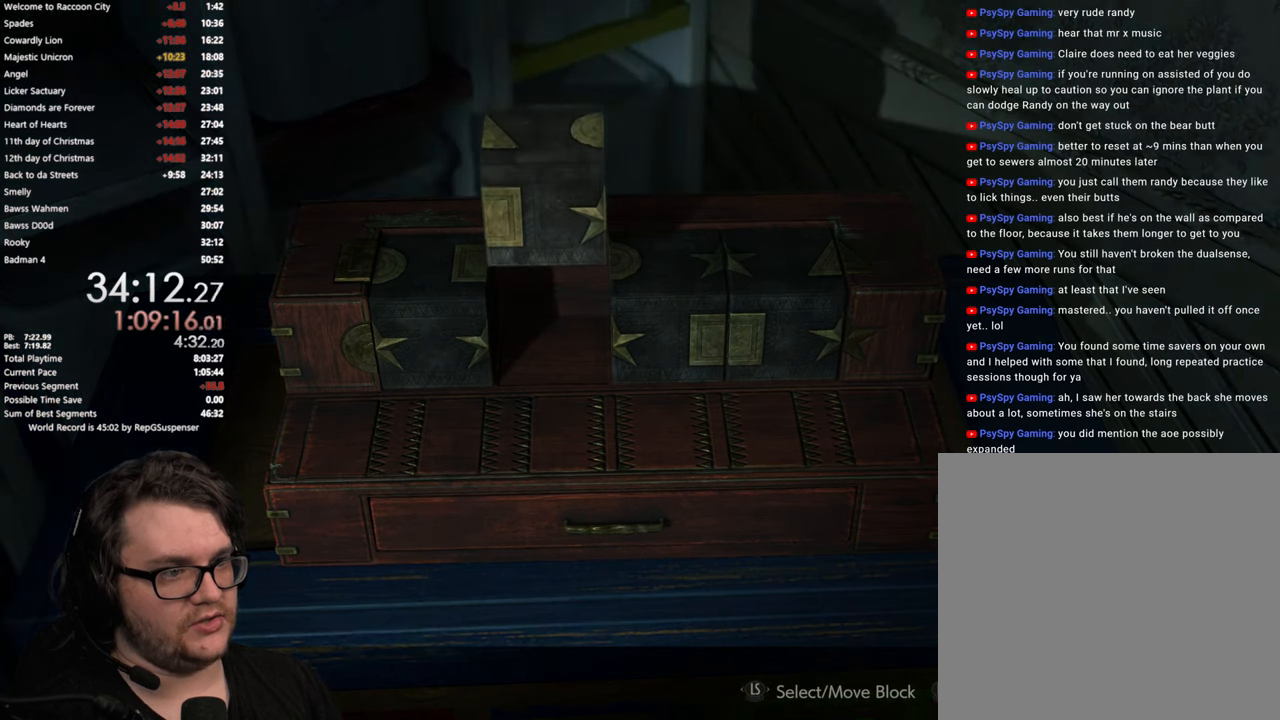
{"dt_ms": 501, "buttons": [], "left_stick": "center", "right_stick": "center", "events": [[84, "CROSS", "down"], [167, "CROSS", "up"]]}
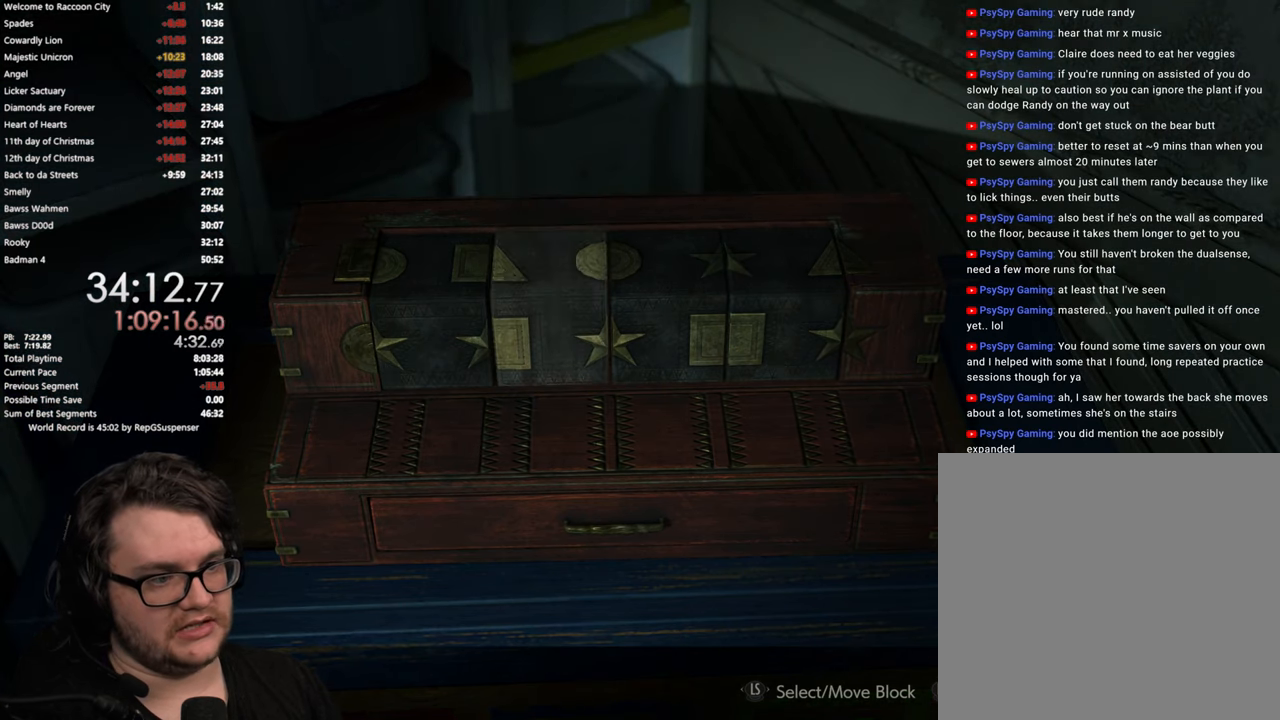
{"dt_ms": 500, "buttons": [], "left_stick": "center", "right_stick": "center", "events": [[83, "DPAD_LEFT", "down"], [217, "DPAD_LEFT", "up"]]}
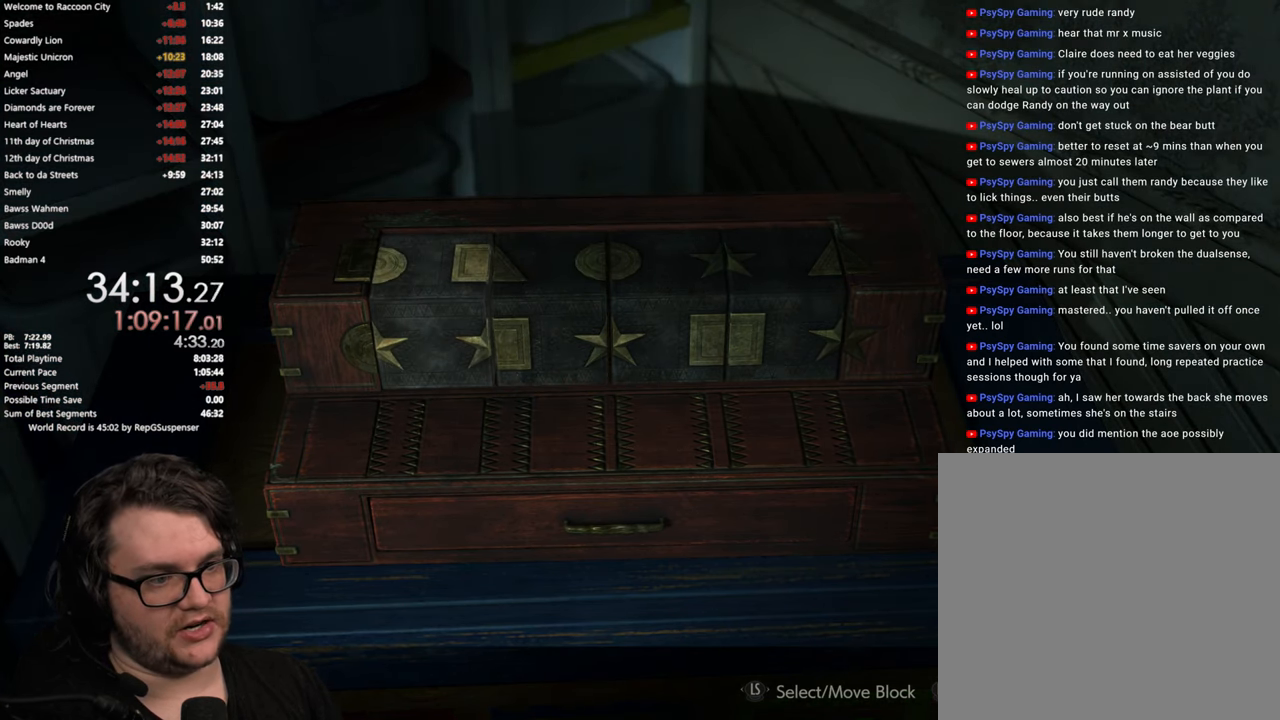
{"dt_ms": 501, "buttons": ["CROSS"], "left_stick": "center", "right_stick": "center", "events": [[451, "CROSS", "down"]]}
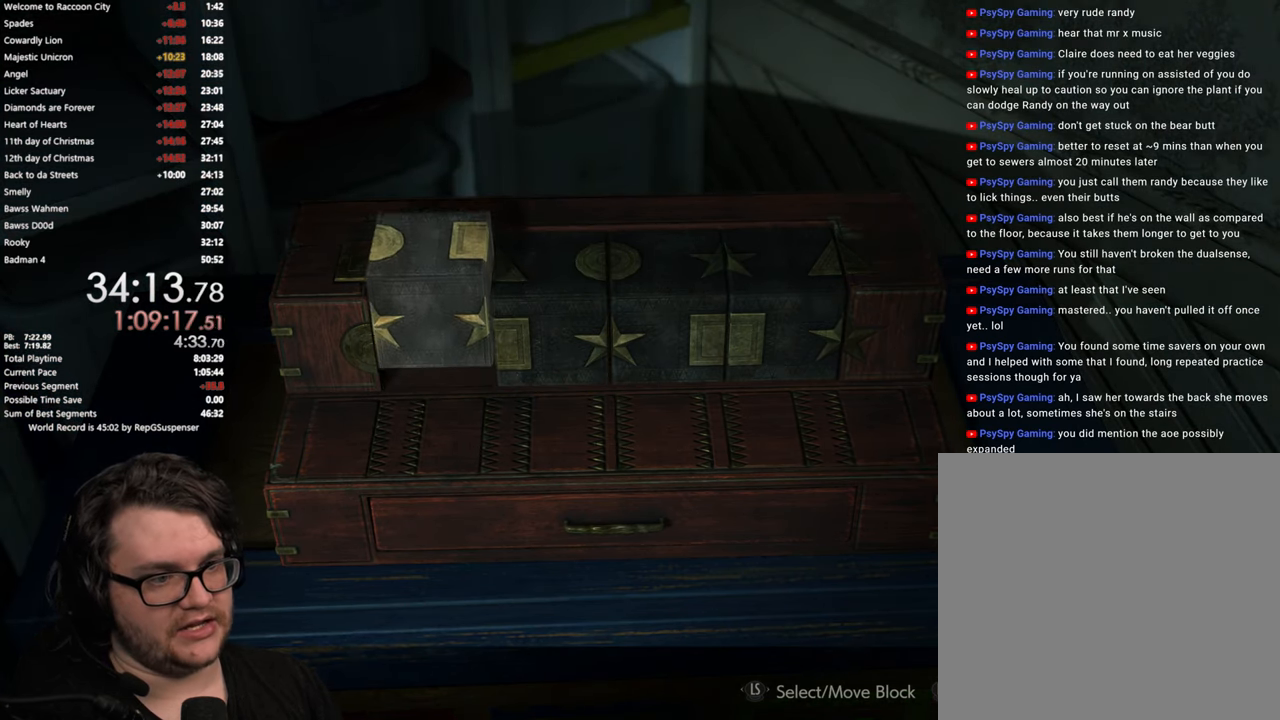
{"dt_ms": 500, "buttons": [], "left_stick": "center", "right_stick": "center", "events": [[33, "CROSS", "up"], [150, "DPAD_DOWN", "down"], [300, "DPAD_DOWN", "up"]]}